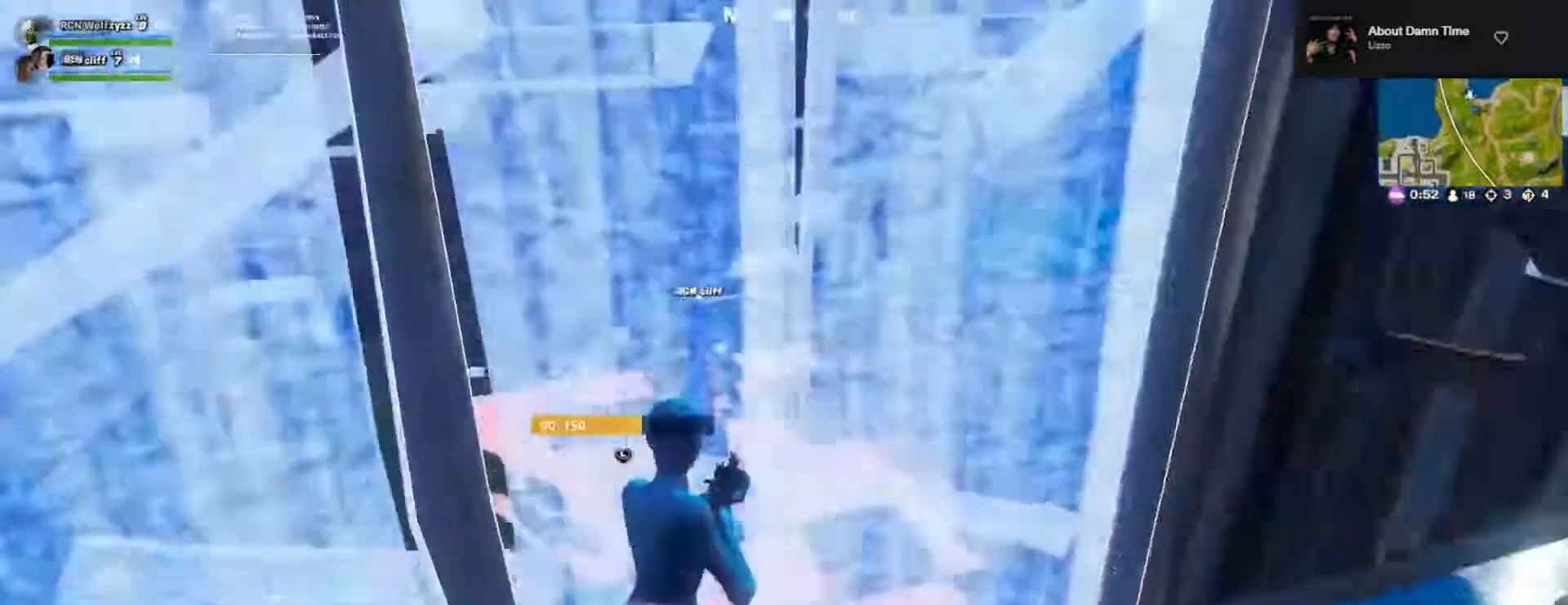
Gameplay with a controller (PlayStation layout); each line is a JSON object with the inputs held at the frame after it. "events" lists button and stick changes between this image and that frame as [ms after this image, input, new state], when the widget could be followed in between.
{"buttons": [], "left_stick": "up", "right_stick": "center", "events": [[117, "left_stick", "right"], [267, "right_stick", "center"], [467, "left_stick", "up"]]}
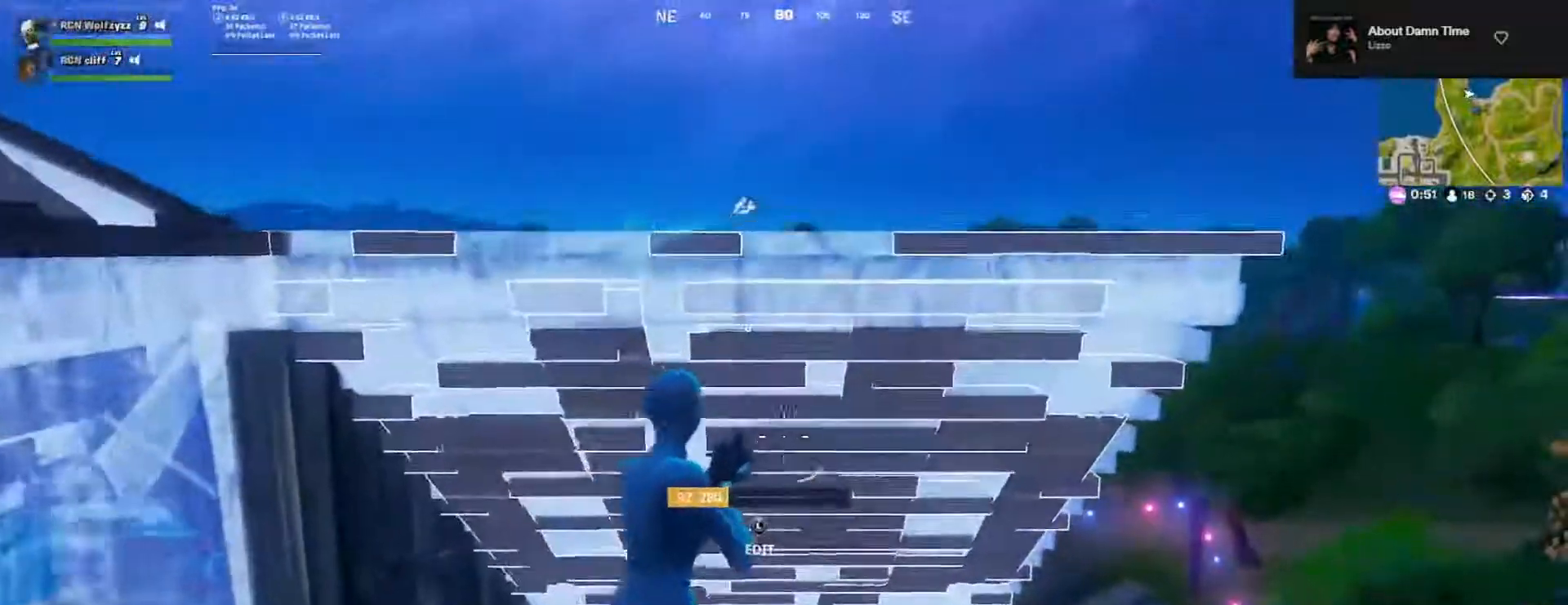
{"buttons": [], "left_stick": "up-right", "right_stick": "center", "events": [[117, "CROSS", "down"], [200, "CROSS", "up"], [267, "SQUARE", "down"], [350, "SQUARE", "up"], [383, "right_stick", "down-left"], [433, "left_stick", "up-right"], [500, "right_stick", "center"]]}
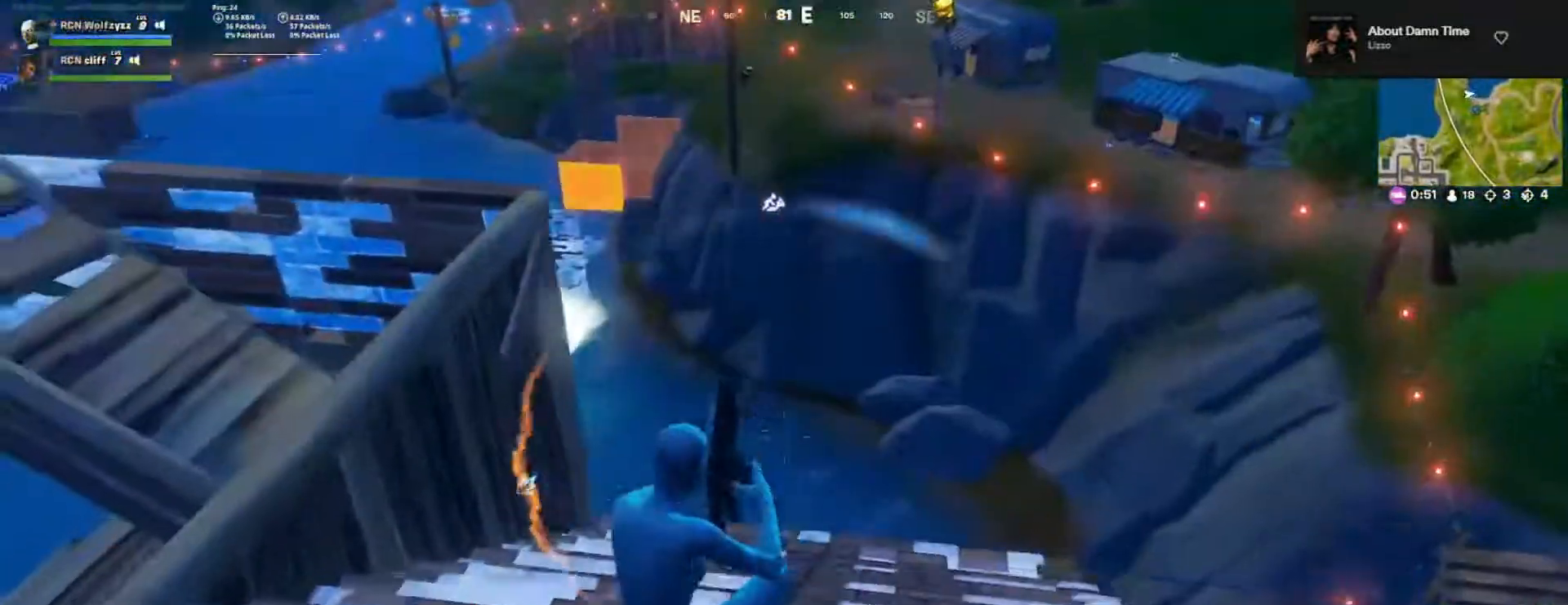
{"buttons": [], "left_stick": "up-right", "right_stick": "center", "events": [[350, "right_stick", "up-left"], [450, "right_stick", "center"]]}
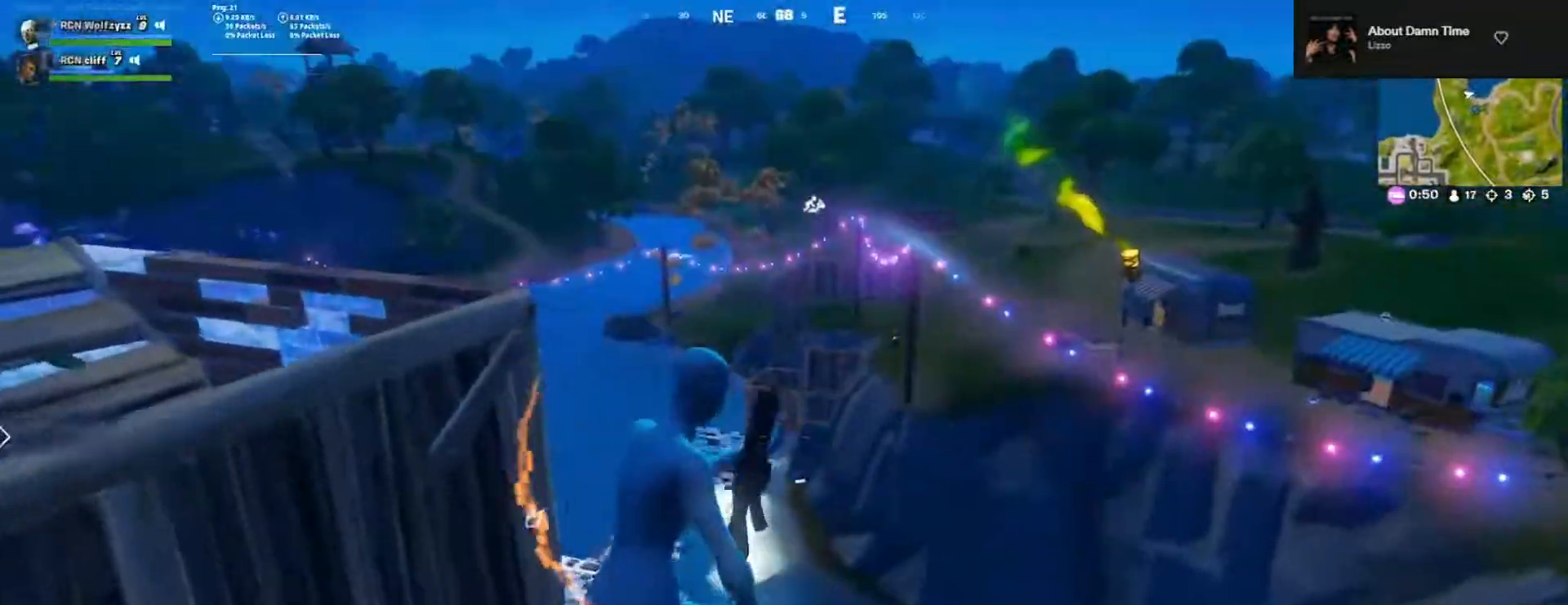
{"buttons": [], "left_stick": "left", "right_stick": "center", "events": [[17, "left_stick", "right"], [383, "left_stick", "left"]]}
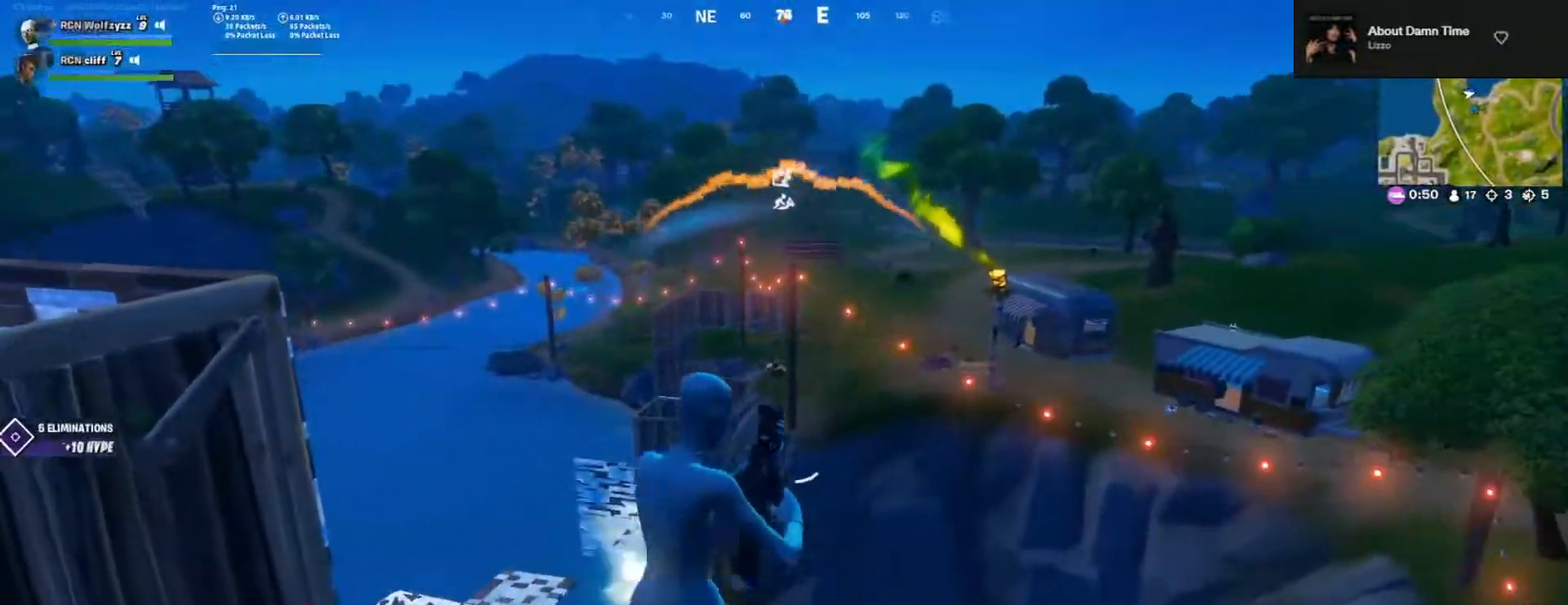
{"buttons": [], "left_stick": "up-left", "right_stick": "center", "events": [[433, "left_stick", "up-left"]]}
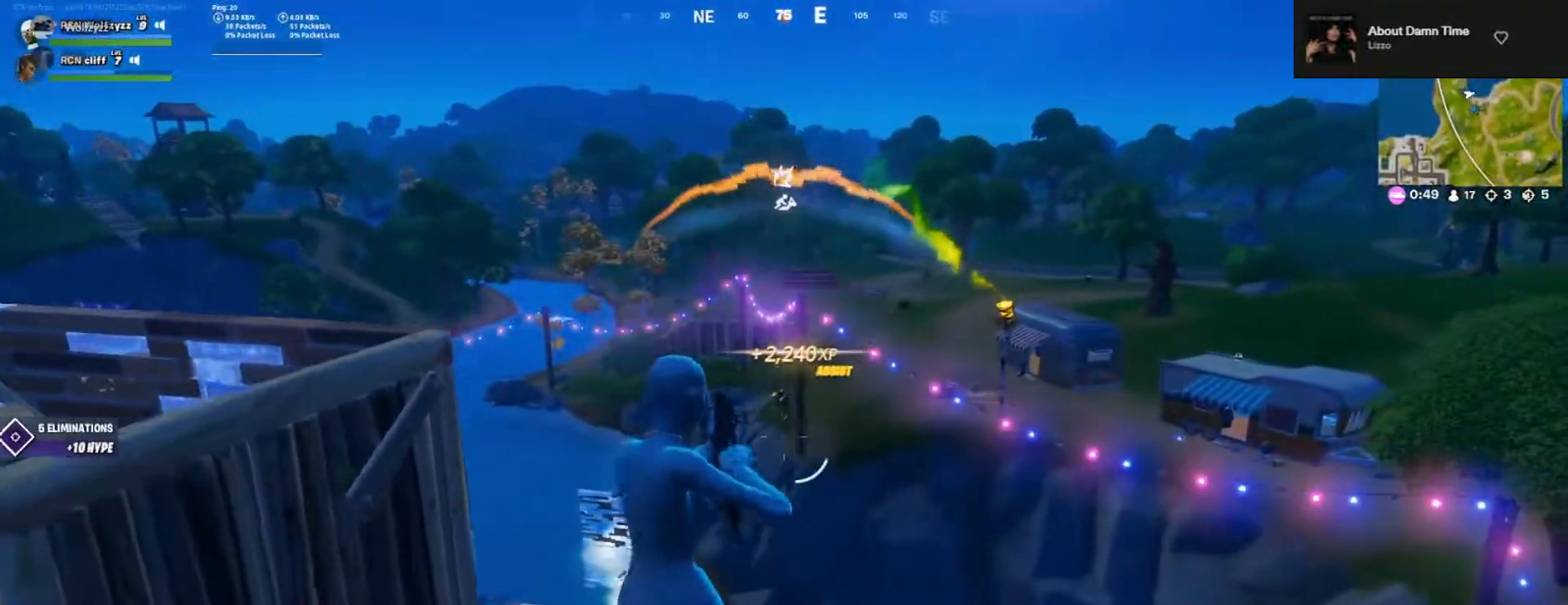
{"buttons": ["L2"], "left_stick": "up-left", "right_stick": "center", "events": [[283, "left_stick", "up"], [300, "L2", "down"], [417, "left_stick", "up-left"]]}
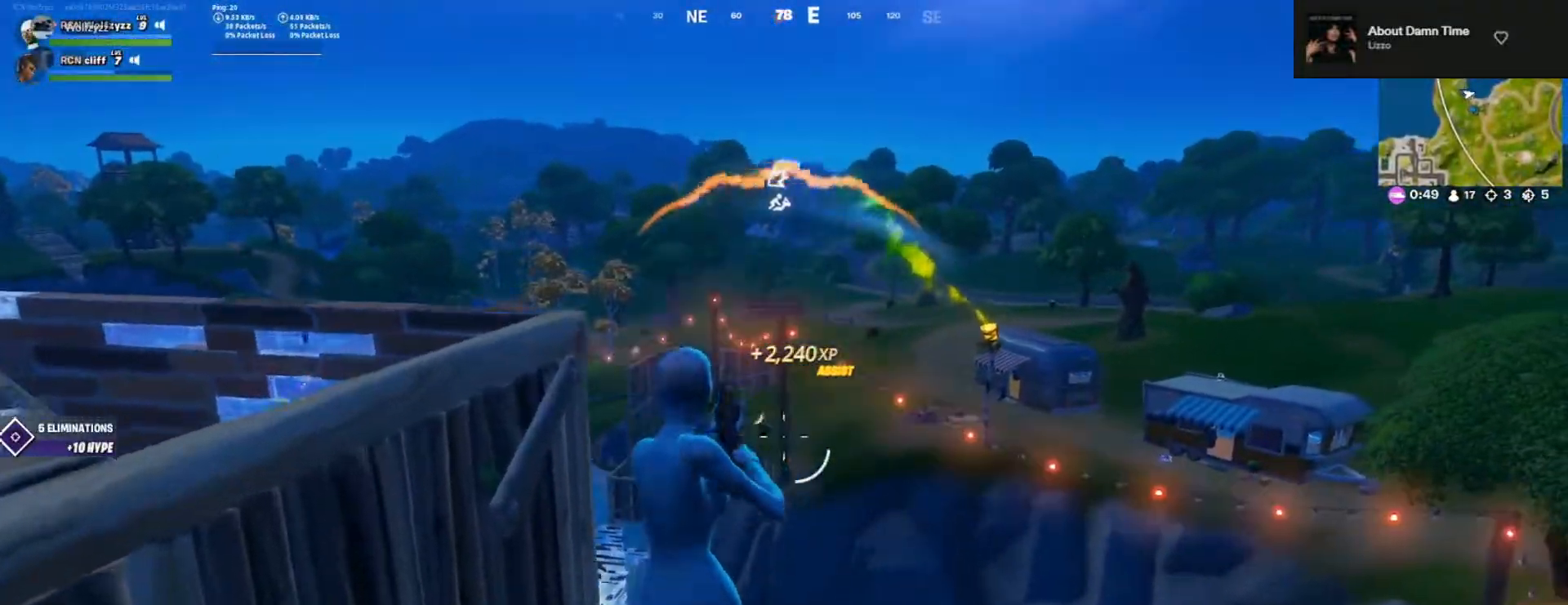
{"buttons": ["L2"], "left_stick": "right", "right_stick": "down", "events": [[233, "left_stick", "up"], [483, "left_stick", "right"], [483, "right_stick", "down"]]}
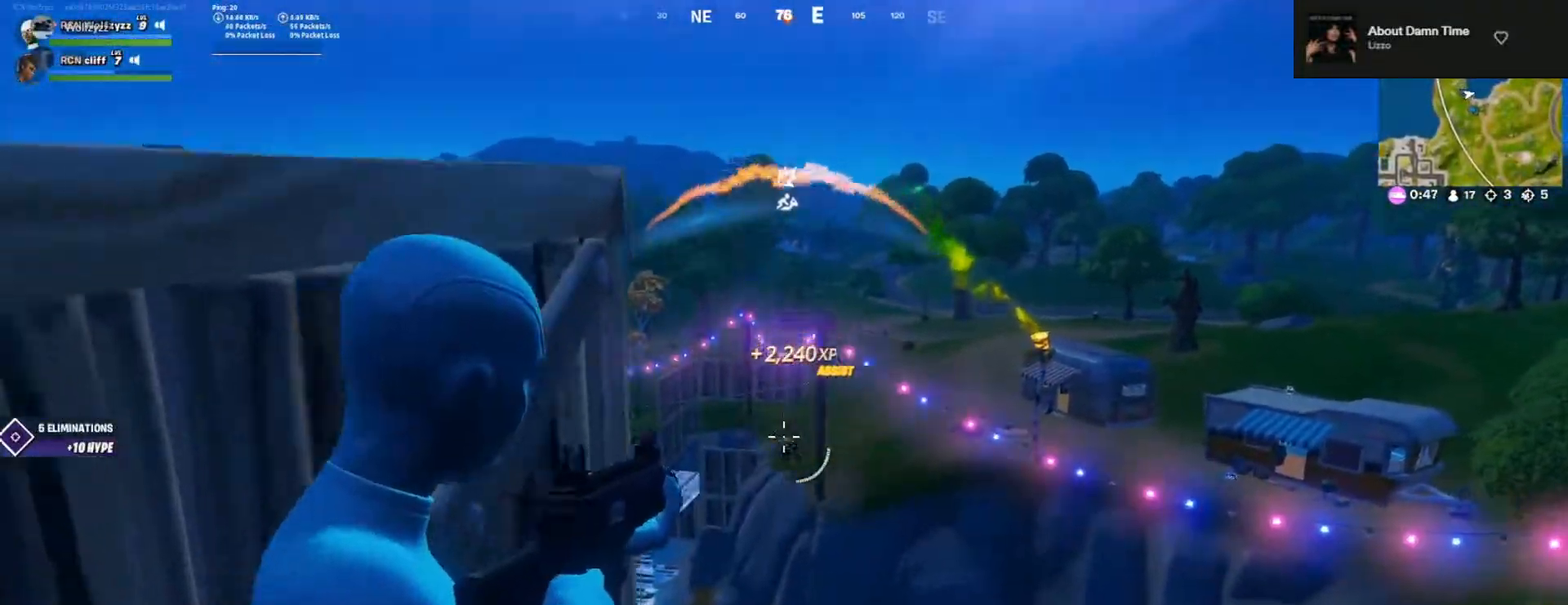
{"buttons": [], "left_stick": "up-left", "right_stick": "center", "events": [[33, "R2", "down"], [100, "right_stick", "center"], [217, "left_stick", "center"], [283, "L2", "up"], [283, "R2", "up"], [283, "left_stick", "up-right"], [350, "left_stick", "up"], [450, "left_stick", "up-left"]]}
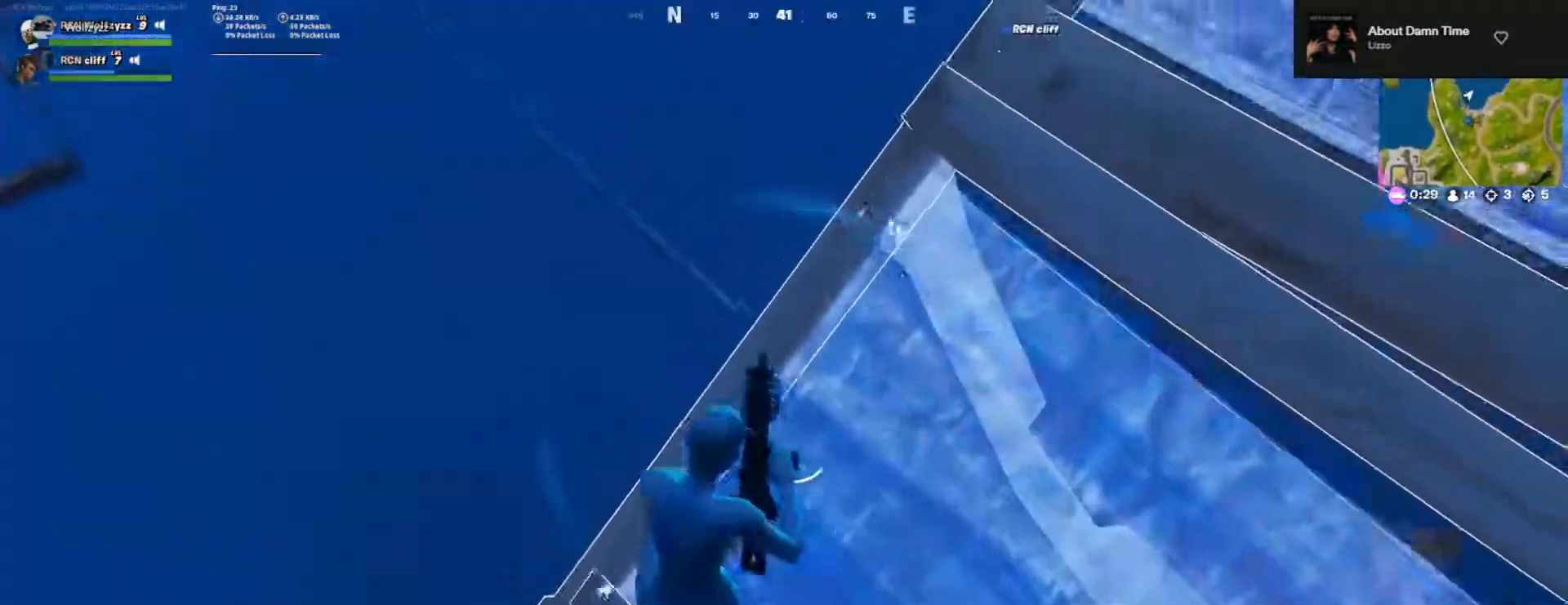
{"buttons": [], "left_stick": "up", "right_stick": "center", "events": [[217, "left_stick", "up-right"], [317, "right_stick", "down"], [400, "left_stick", "up"], [417, "right_stick", "center"]]}
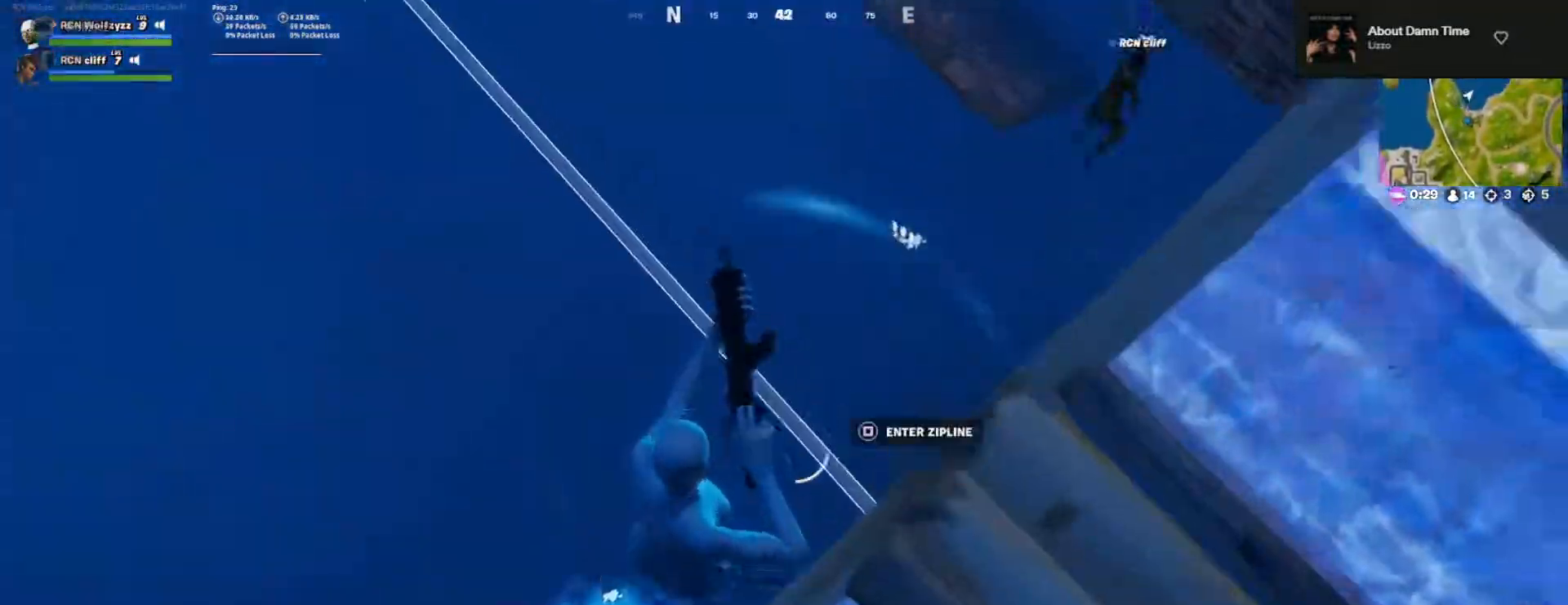
{"buttons": [], "left_stick": "up", "right_stick": "up-right", "events": [[167, "SQUARE", "down"], [200, "left_stick", "down-left"], [267, "SQUARE", "up"], [400, "left_stick", "up"], [483, "right_stick", "up-right"]]}
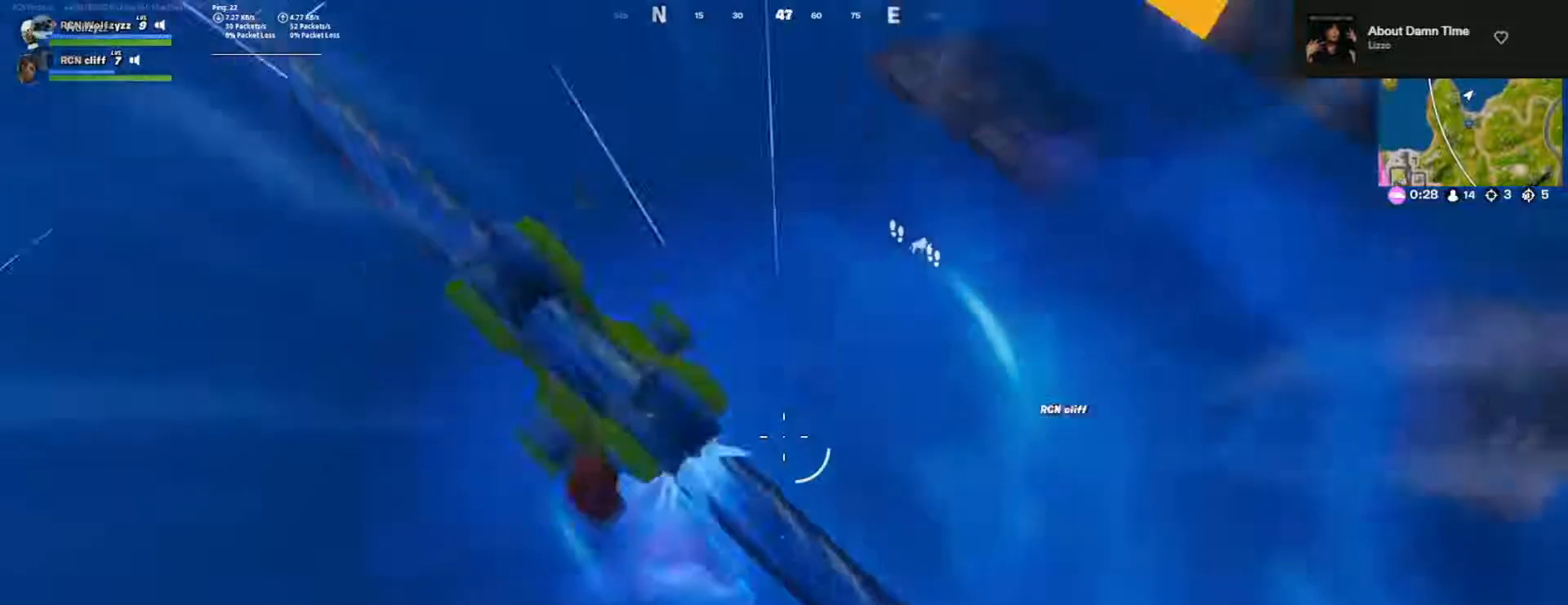
{"buttons": [], "left_stick": "up", "right_stick": "center", "events": [[83, "left_stick", "up-right"], [217, "CROSS", "down"], [217, "right_stick", "center"], [317, "CROSS", "up"], [350, "left_stick", "up"]]}
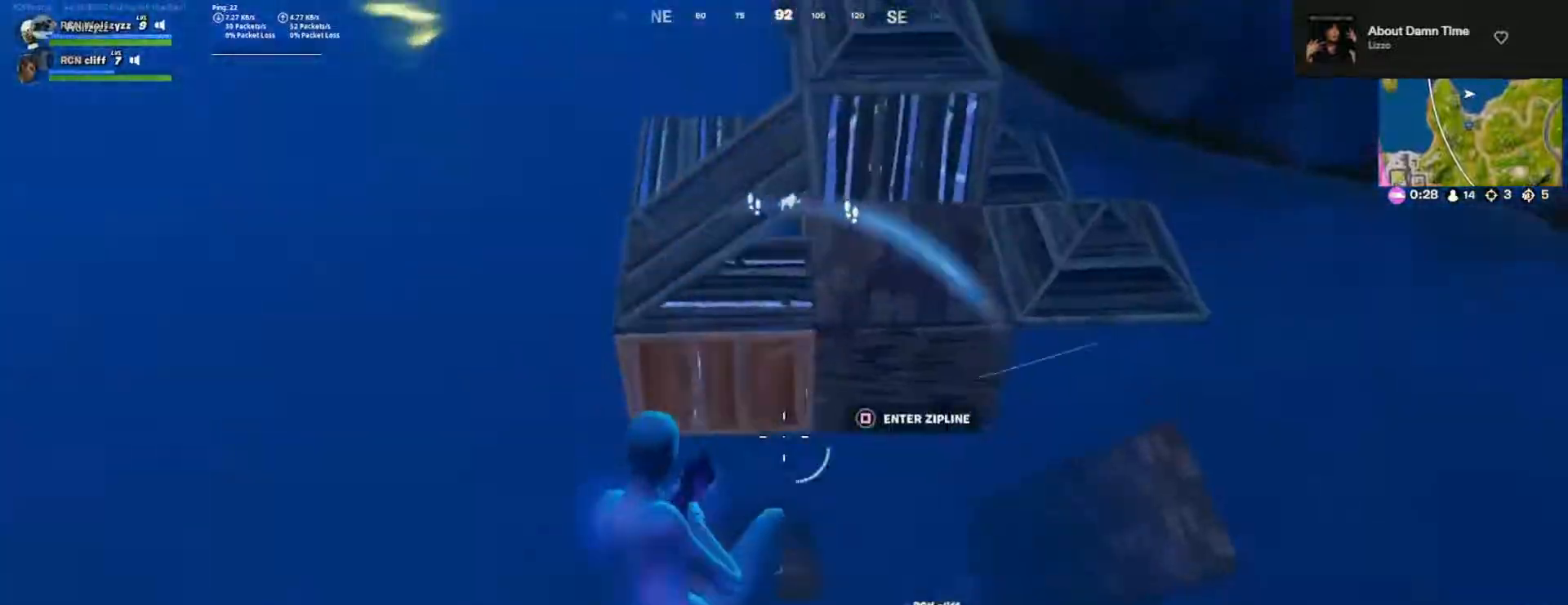
{"buttons": [], "left_stick": "up-right", "right_stick": "center", "events": [[100, "left_stick", "up-right"], [317, "SQUARE", "down"], [400, "SQUARE", "up"]]}
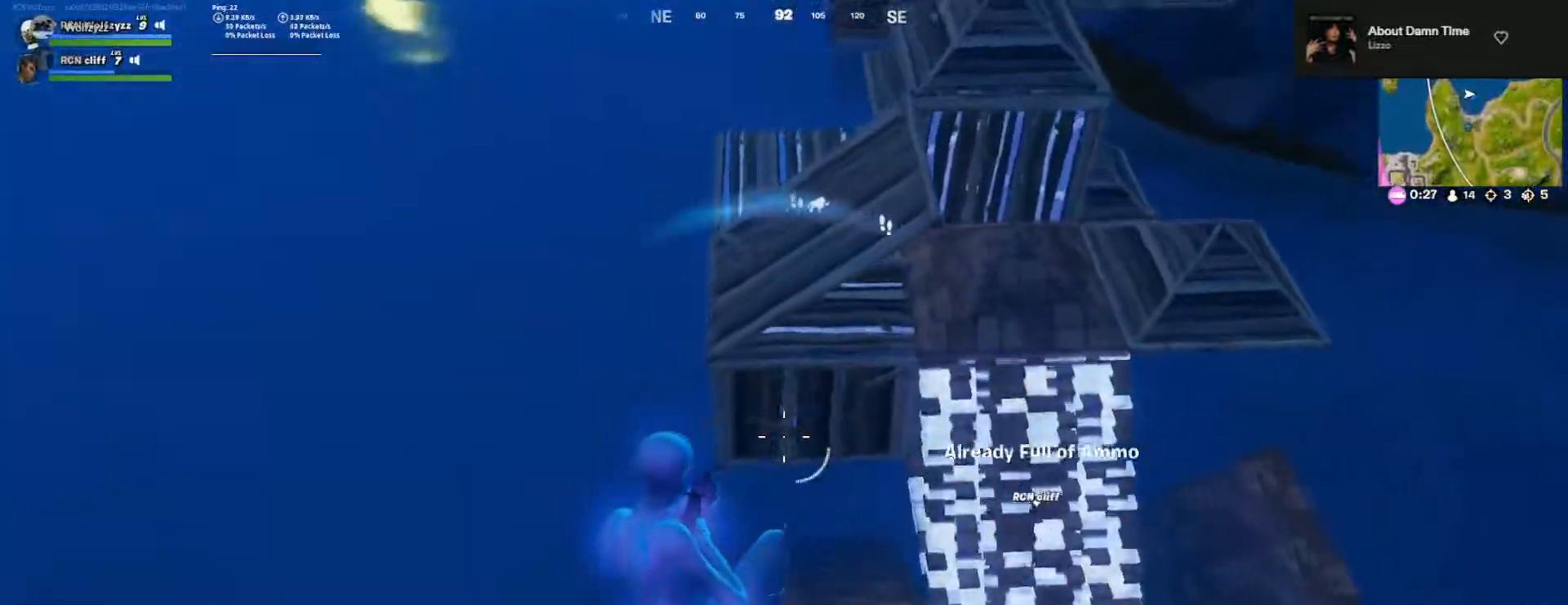
{"buttons": [], "left_stick": "up-right", "right_stick": "center", "events": [[67, "right_stick", "down-right"], [183, "R3", "down"], [183, "right_stick", "center"], [283, "R3", "up"]]}
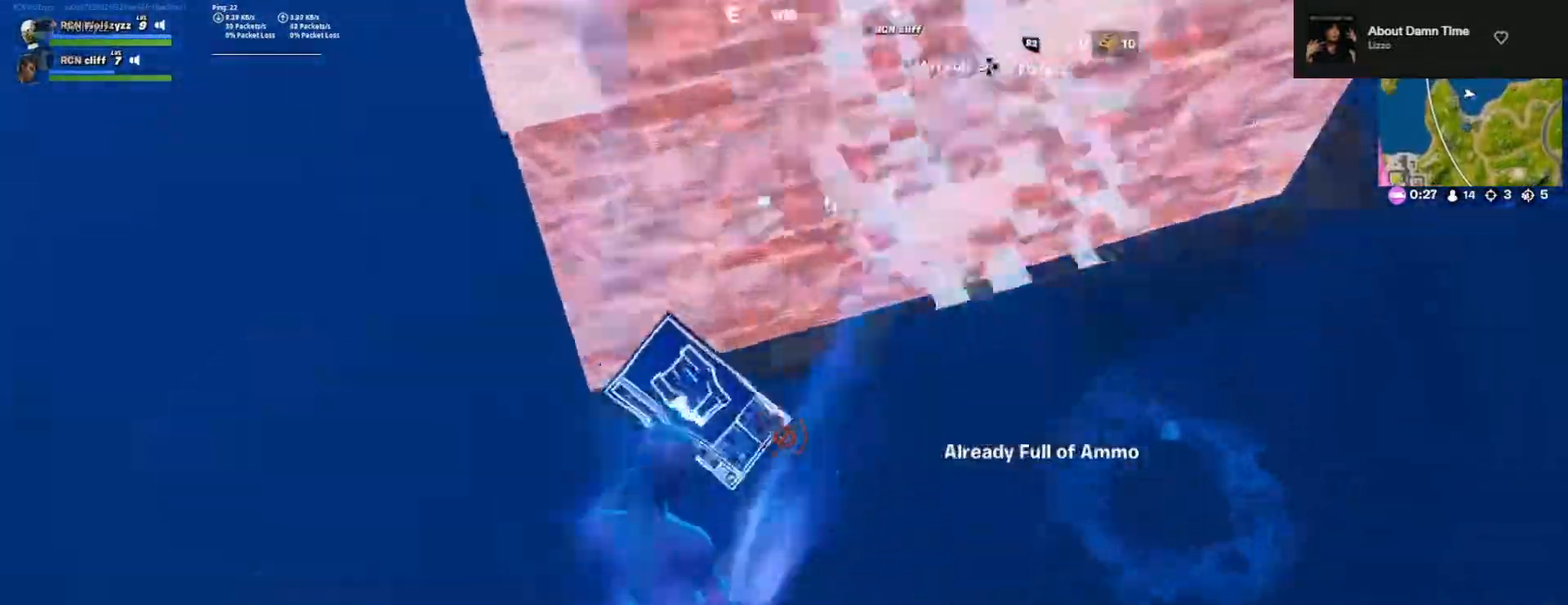
{"buttons": ["R3"], "left_stick": "up-right", "right_stick": "up-left", "events": [[17, "right_stick", "up-right"], [100, "R1", "down"], [150, "right_stick", "center"], [233, "right_stick", "down-right"], [400, "right_stick", "up-left"], [417, "R3", "down"], [433, "R1", "up"]]}
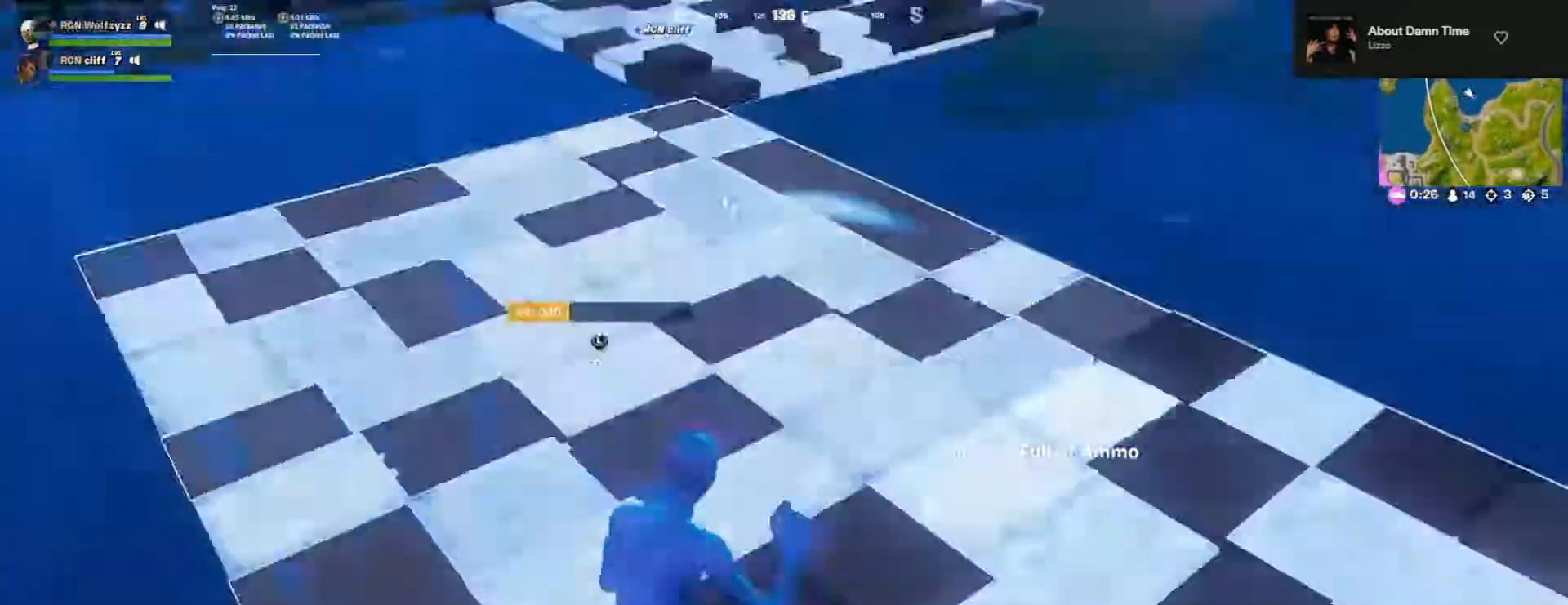
{"buttons": [], "left_stick": "up-right", "right_stick": "up", "events": [[17, "R3", "up"], [167, "R3", "down"], [233, "right_stick", "down-left"], [267, "R3", "up"], [317, "L2", "down"], [333, "right_stick", "up"], [500, "L2", "up"]]}
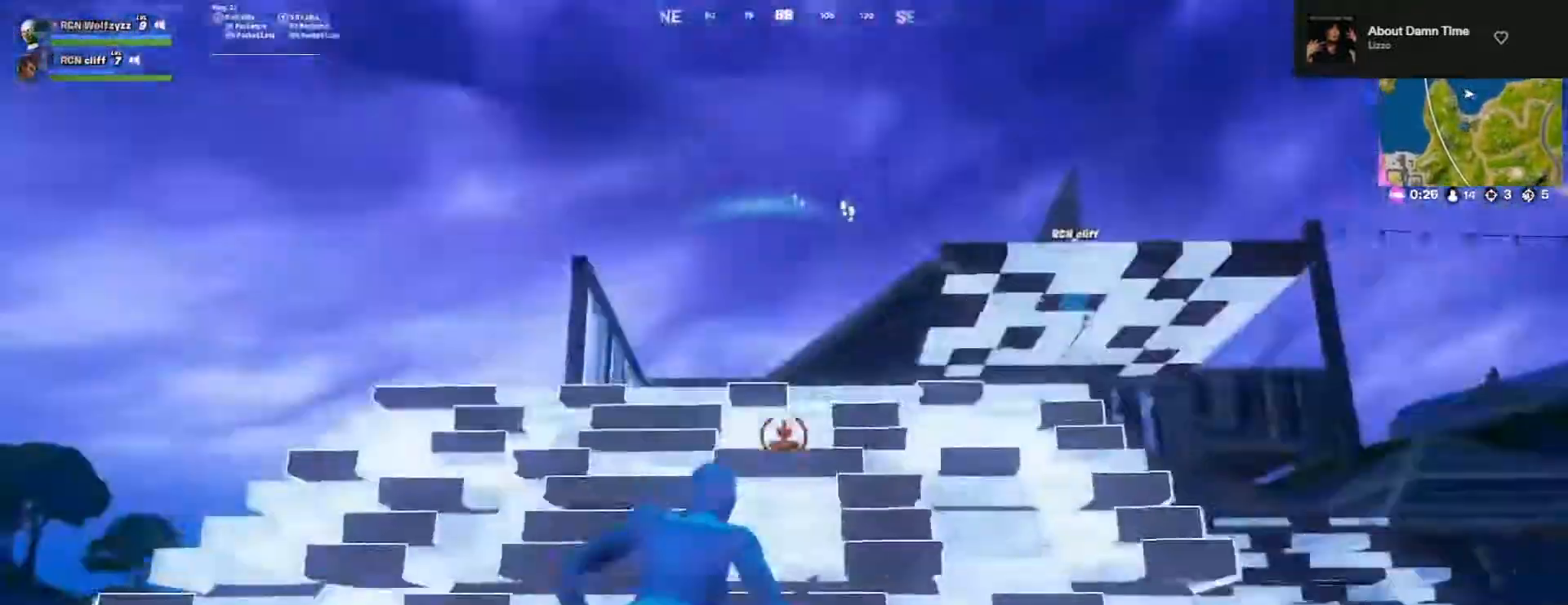
{"buttons": ["L2"], "left_stick": "up-right", "right_stick": "center", "events": [[17, "right_stick", "center"], [417, "L2", "down"]]}
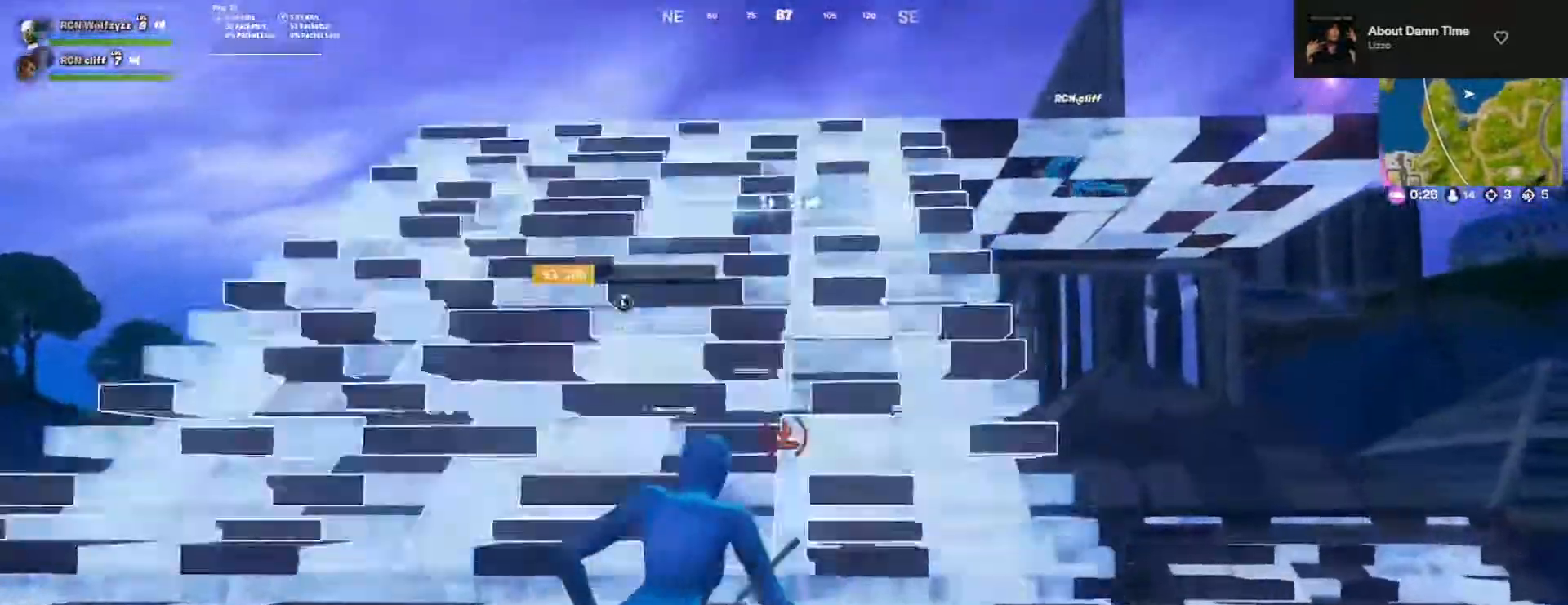
{"buttons": [], "left_stick": "up-right", "right_stick": "center", "events": [[100, "L2", "up"], [117, "R3", "down"], [167, "right_stick", "down-left"], [200, "R3", "up"], [317, "right_stick", "center"], [417, "L1", "down"], [500, "L1", "up"]]}
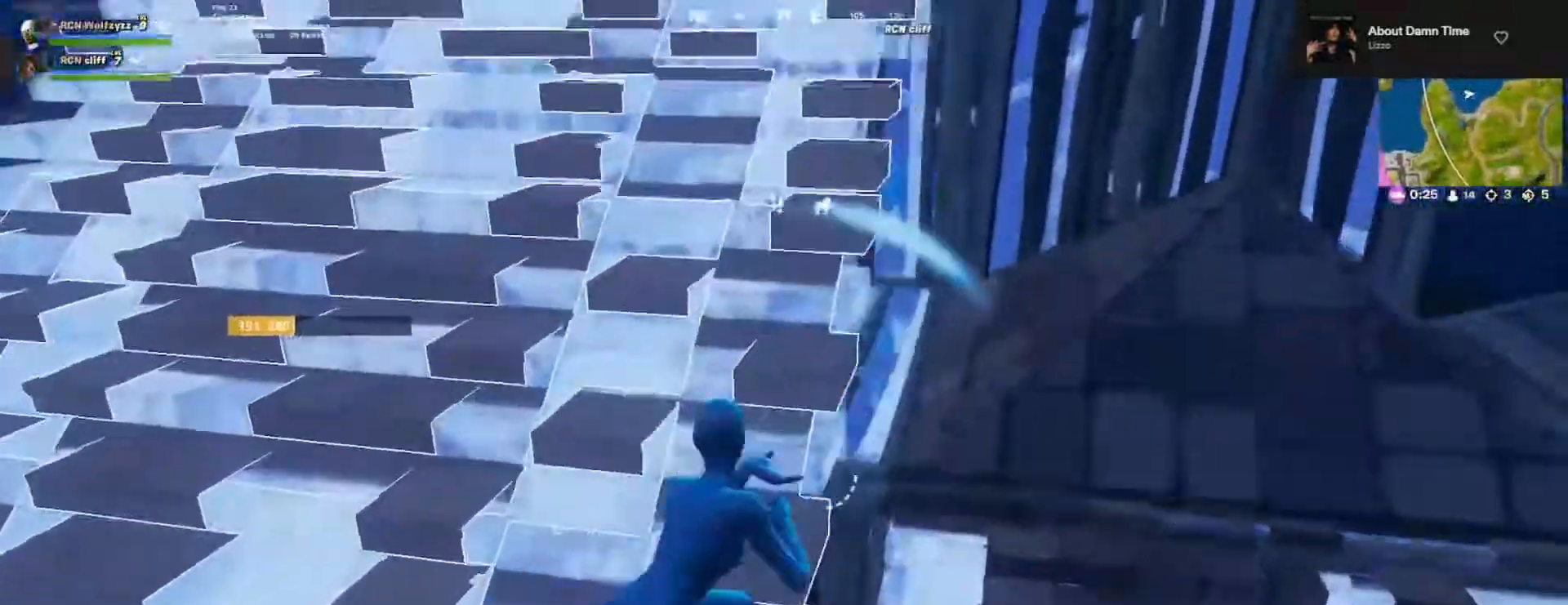
{"buttons": [], "left_stick": "up-right", "right_stick": "left", "events": [[133, "right_stick", "left"]]}
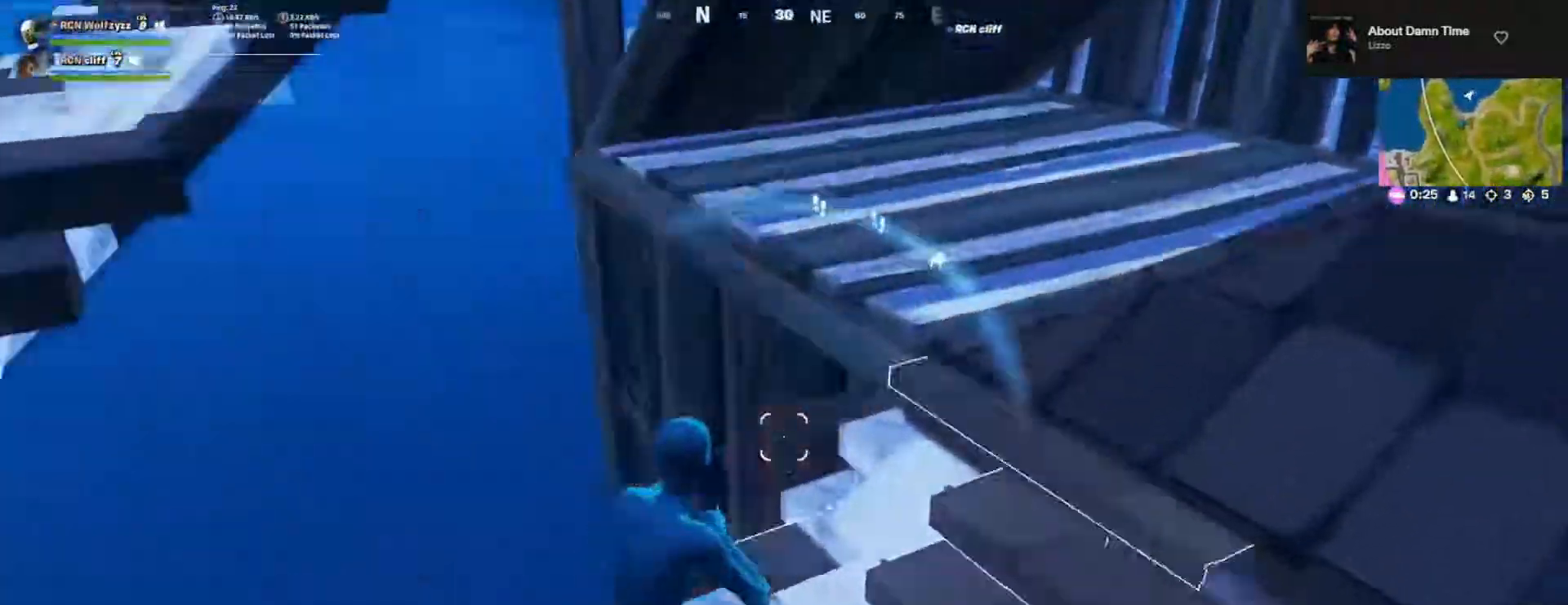
{"buttons": [], "left_stick": "up-right", "right_stick": "center", "events": [[17, "R1", "down"], [100, "right_stick", "center"], [133, "R1", "up"]]}
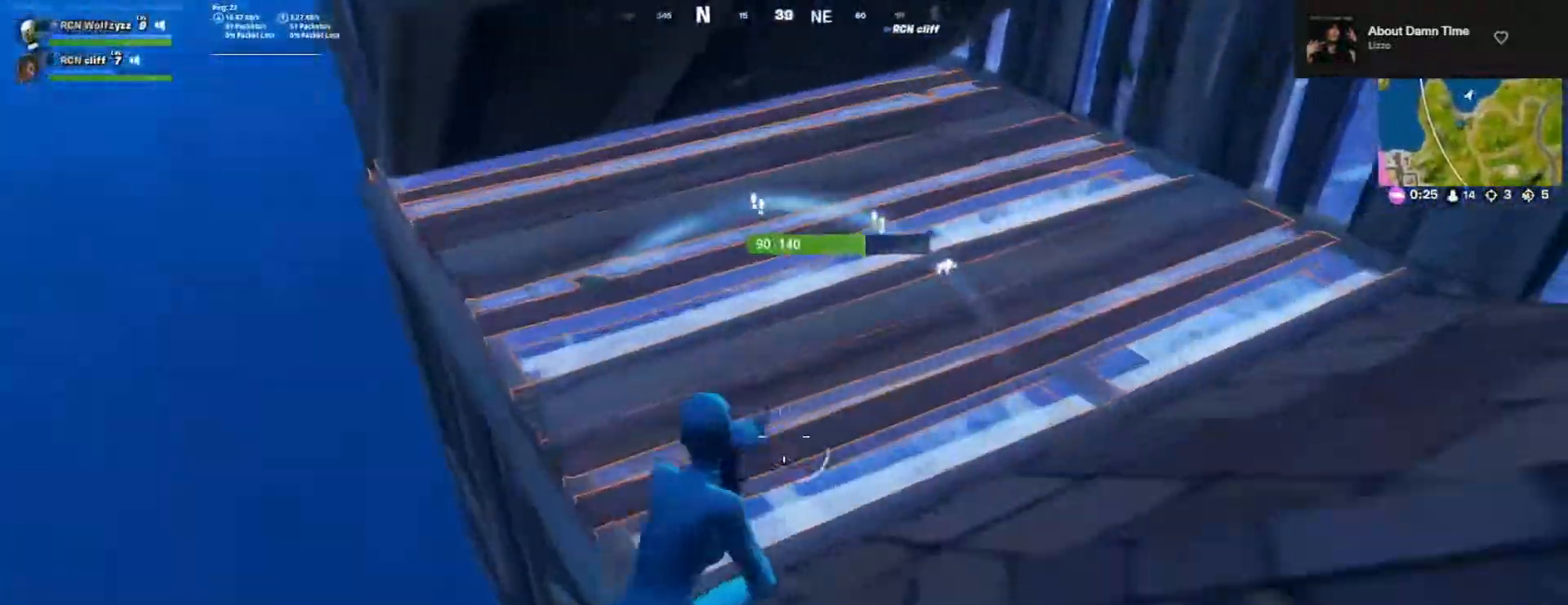
{"buttons": ["R2"], "left_stick": "up-right", "right_stick": "center", "events": [[50, "R2", "down"], [133, "right_stick", "down"], [150, "left_stick", "right"], [300, "right_stick", "center"], [383, "right_stick", "right"], [417, "left_stick", "up-right"], [433, "R1", "down"], [433, "right_stick", "center"], [500, "R1", "up"]]}
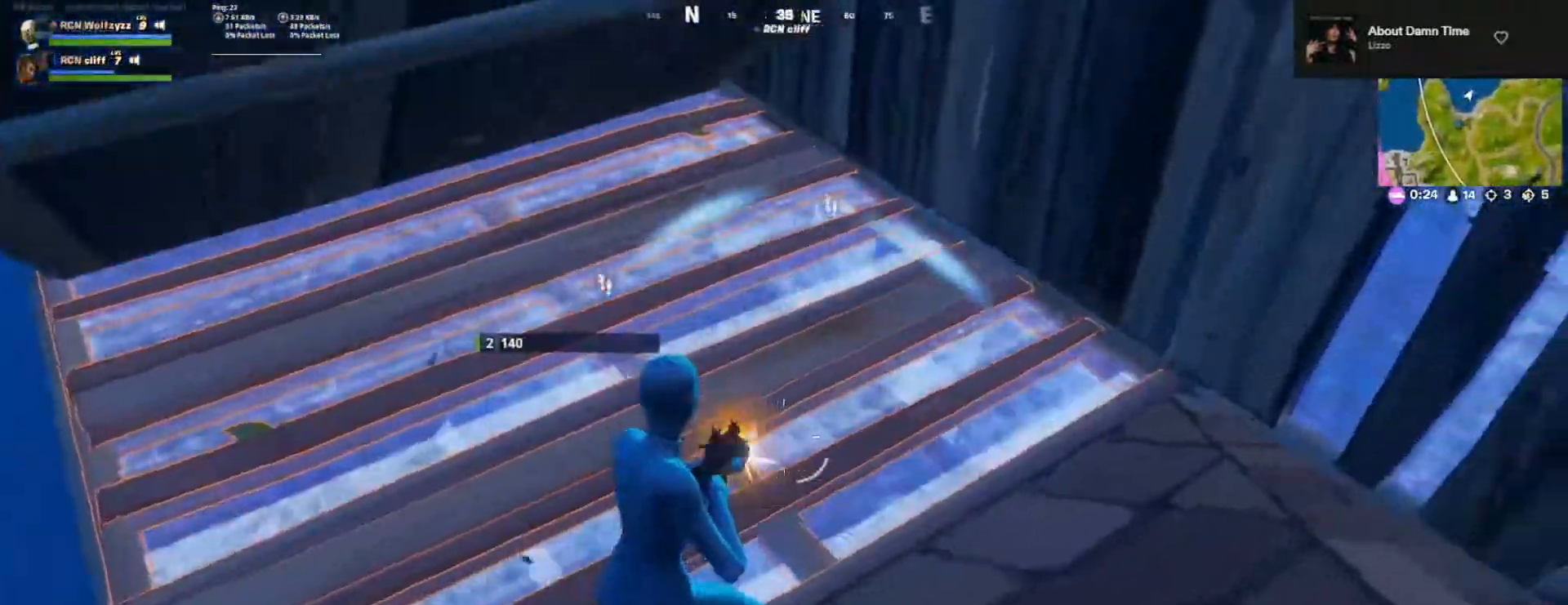
{"buttons": ["R2"], "left_stick": "down-right", "right_stick": "left", "events": [[17, "right_stick", "down-left"], [50, "left_stick", "right"], [250, "right_stick", "center"], [383, "left_stick", "down-right"], [450, "right_stick", "left"]]}
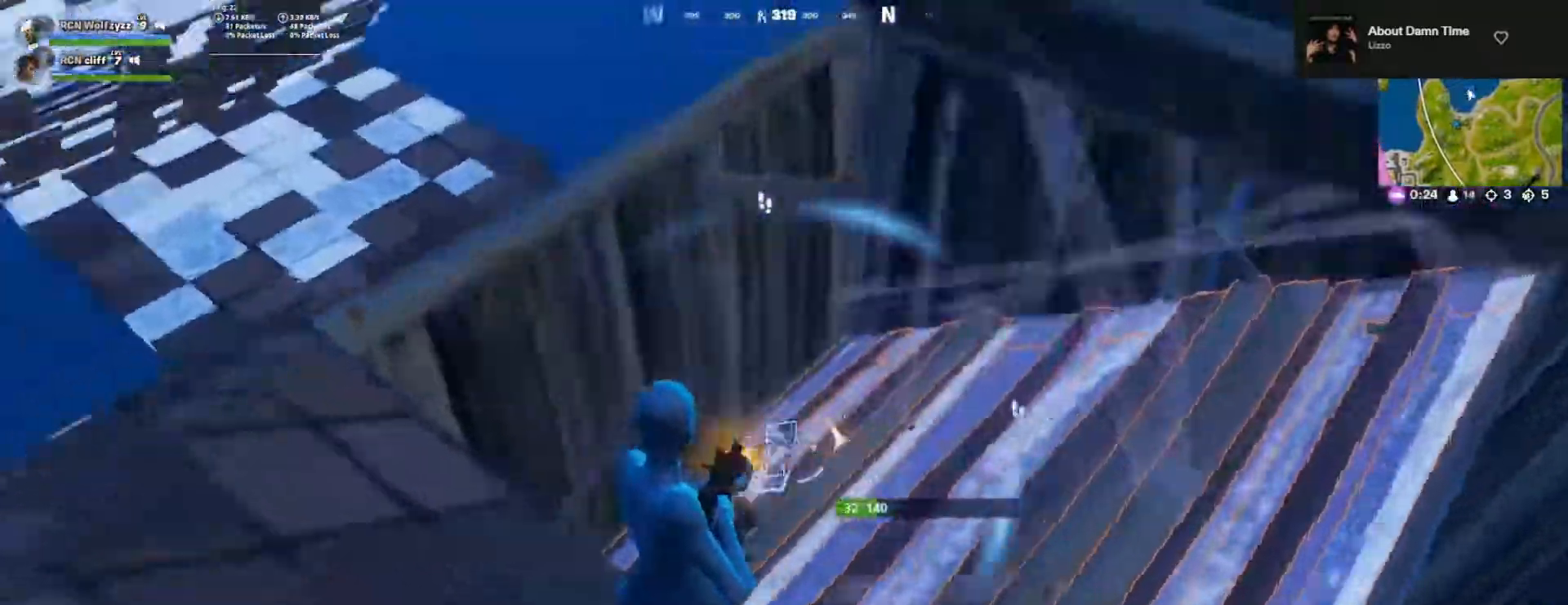
{"buttons": ["R2"], "left_stick": "down-right", "right_stick": "right", "events": [[83, "right_stick", "center"], [267, "right_stick", "left"], [383, "right_stick", "center"], [483, "right_stick", "right"]]}
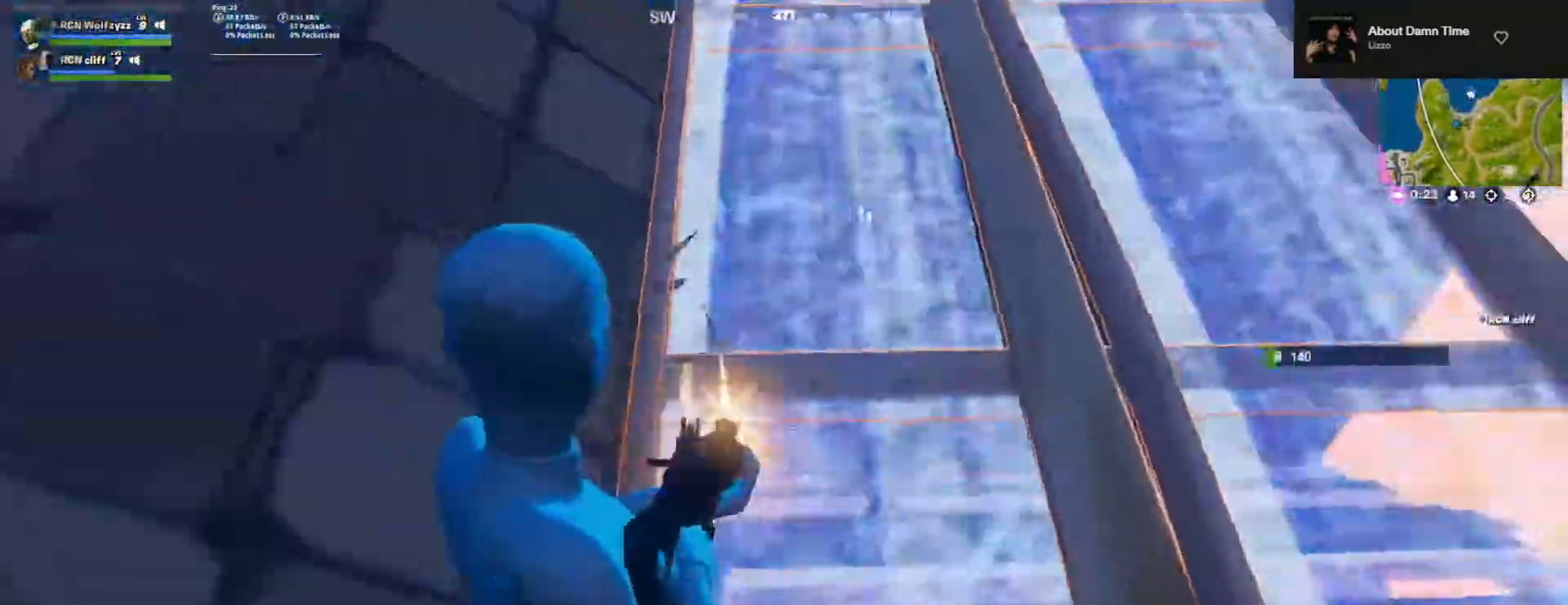
{"buttons": ["R2"], "left_stick": "down-right", "right_stick": "right", "events": [[50, "left_stick", "down-left"], [83, "right_stick", "center"], [150, "R1", "down"], [183, "right_stick", "up-right"], [200, "R1", "up"], [283, "right_stick", "center"], [450, "left_stick", "down-right"], [450, "right_stick", "right"]]}
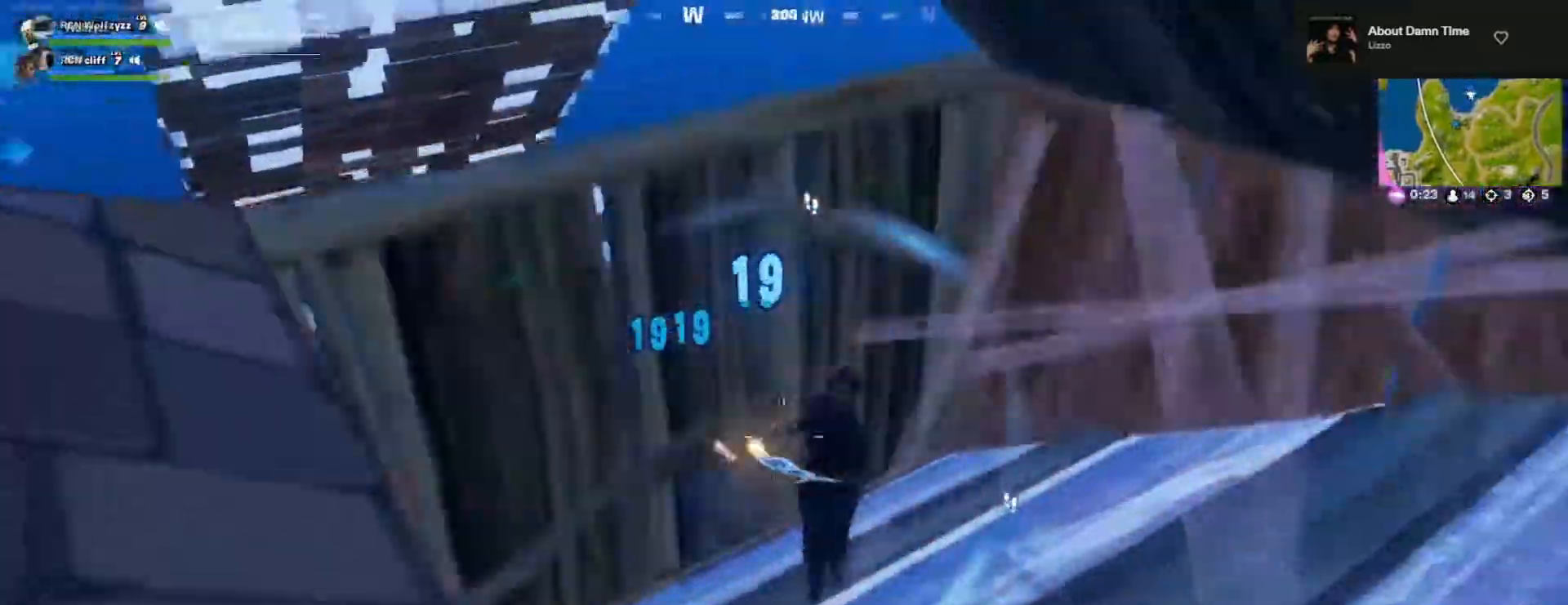
{"buttons": ["R2"], "left_stick": "up", "right_stick": "center", "events": [[17, "left_stick", "down-left"], [167, "right_stick", "center"], [250, "left_stick", "left"], [317, "right_stick", "left"], [400, "left_stick", "up"], [467, "right_stick", "center"]]}
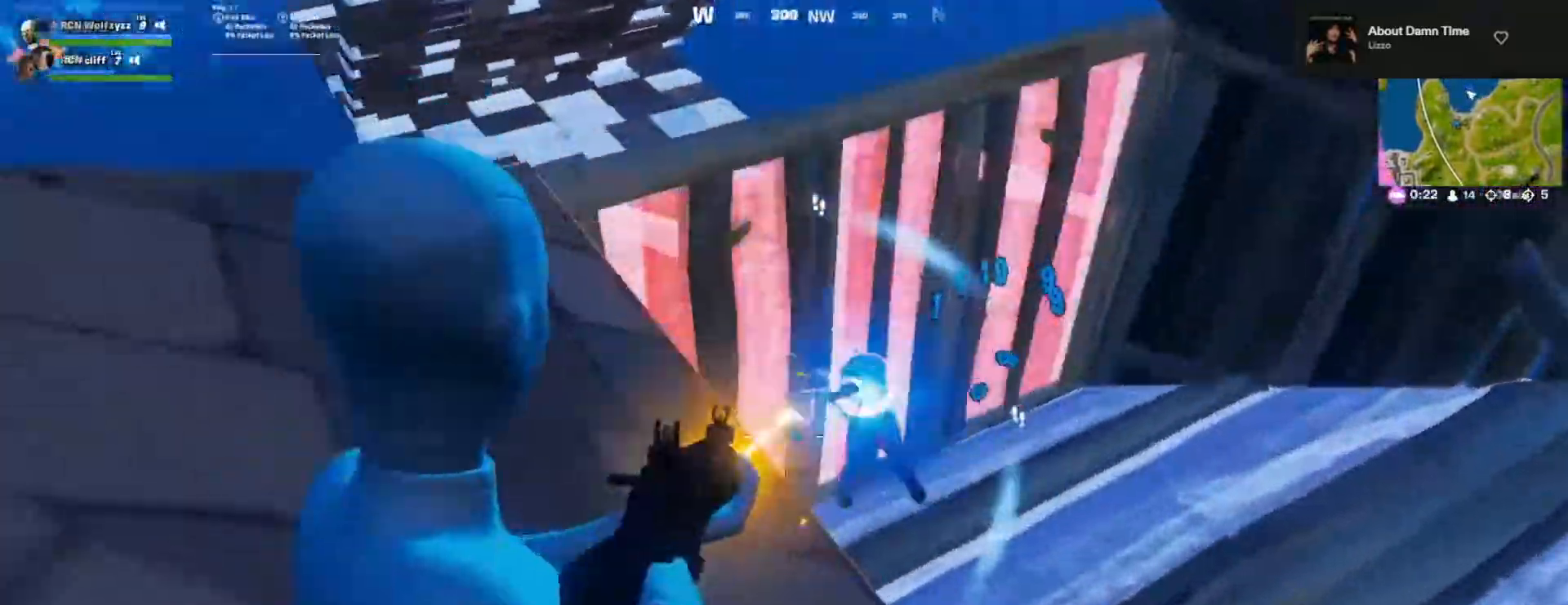
{"buttons": [], "left_stick": "up-left", "right_stick": "center", "events": [[33, "left_stick", "right"], [183, "R2", "up"], [183, "R3", "down"], [183, "left_stick", "down-left"], [283, "R1", "down"], [300, "R3", "up"], [300, "left_stick", "left"], [350, "right_stick", "up-right"], [400, "R3", "down"], [400, "right_stick", "center"], [417, "left_stick", "up-left"], [483, "R1", "up"], [500, "R3", "up"]]}
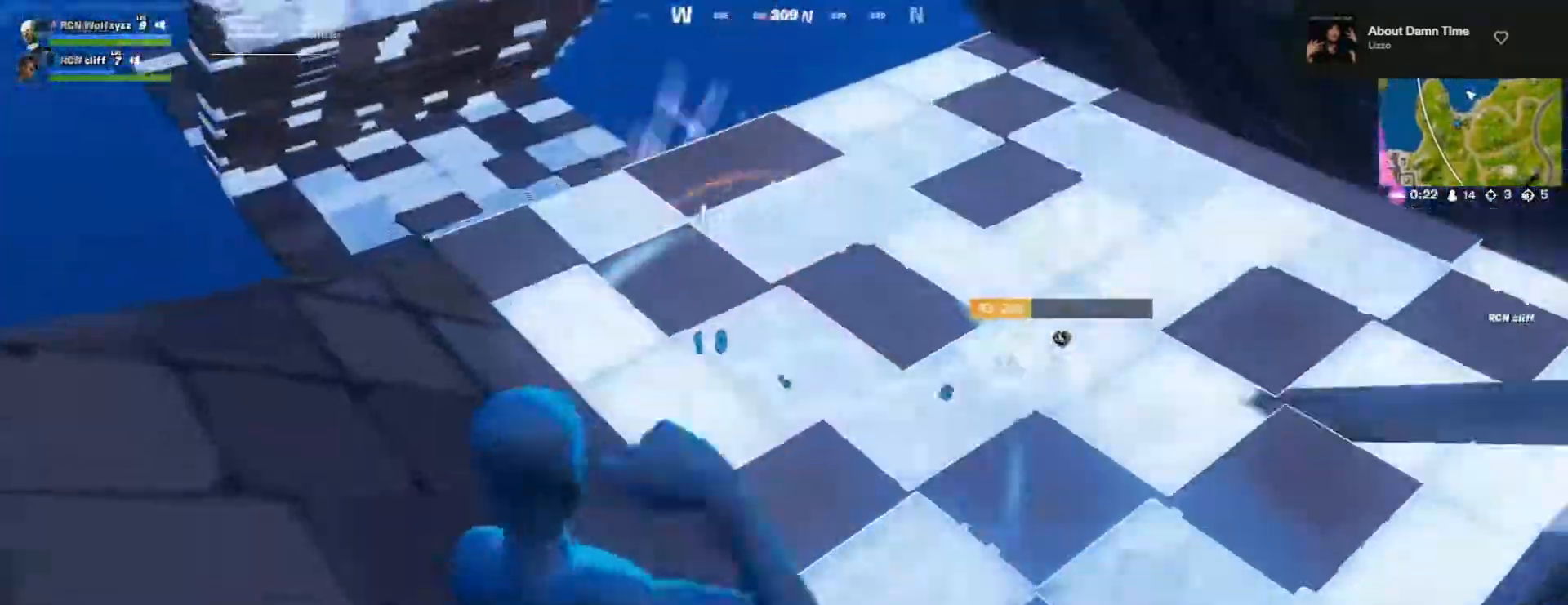
{"buttons": [], "left_stick": "left", "right_stick": "left", "events": [[83, "left_stick", "up"], [100, "L1", "down"], [217, "L1", "up"], [250, "L3", "down"], [317, "right_stick", "right"], [350, "R2", "down"], [400, "L3", "up"], [450, "R2", "up"], [450, "left_stick", "left"], [467, "right_stick", "left"]]}
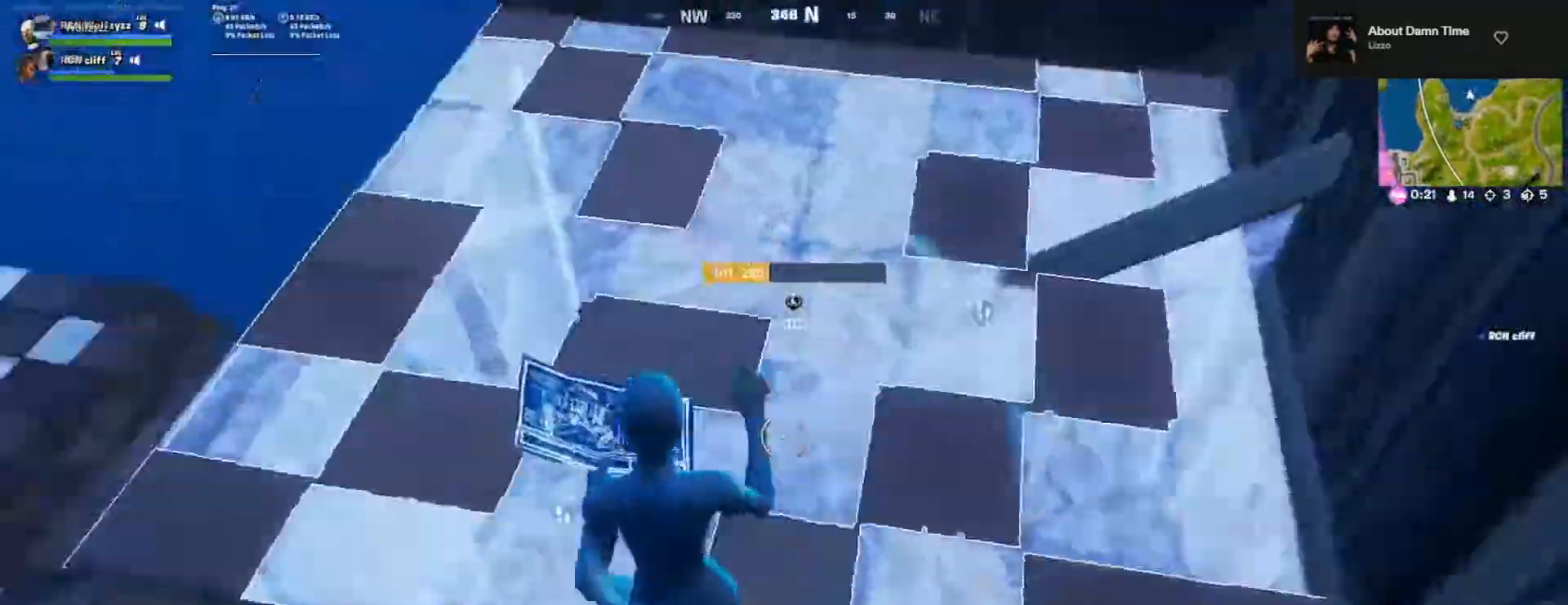
{"buttons": [], "left_stick": "right", "right_stick": "right", "events": [[167, "right_stick", "down"], [217, "right_stick", "right"], [350, "left_stick", "down"], [400, "right_stick", "center"], [433, "left_stick", "right"], [483, "right_stick", "right"]]}
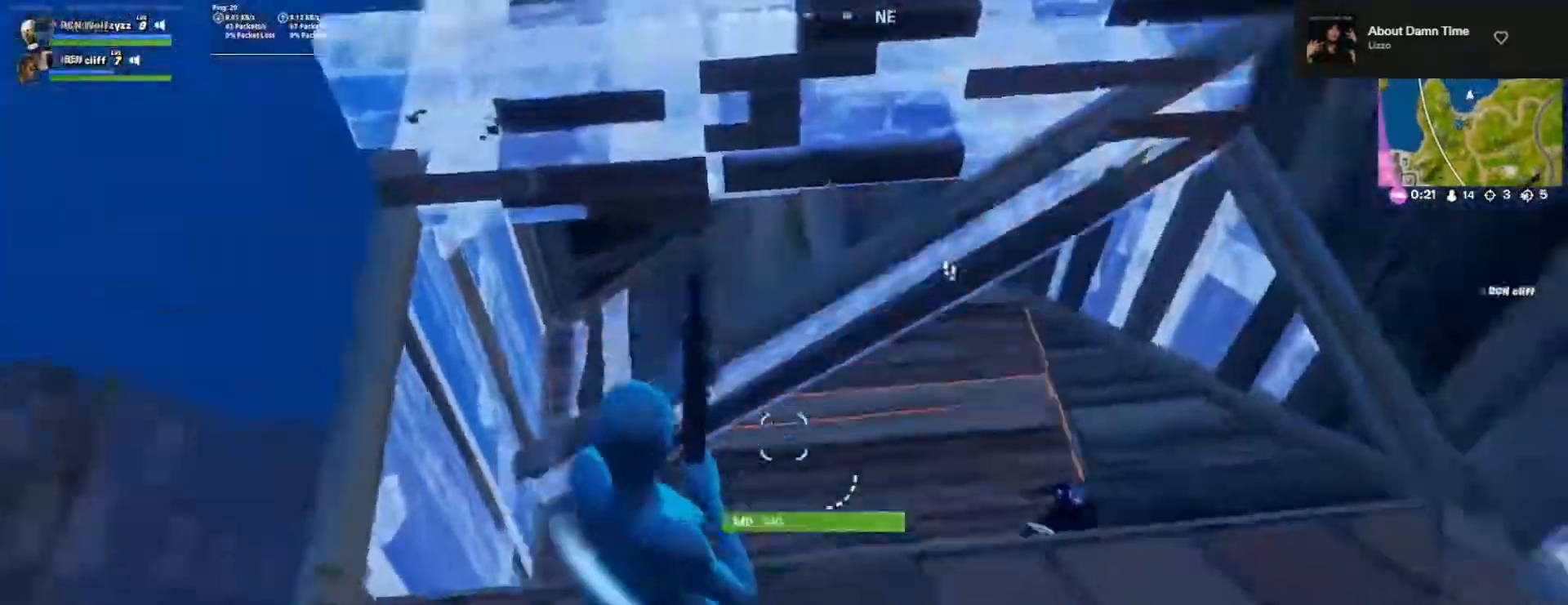
{"buttons": ["R2", "R3"], "left_stick": "down-left", "right_stick": "up-left", "events": [[150, "R2", "down"], [183, "right_stick", "up"], [200, "R3", "down"], [250, "right_stick", "left"], [317, "R3", "up"], [317, "left_stick", "down-right"], [400, "right_stick", "up-left"], [450, "R3", "down"], [450, "left_stick", "down-left"]]}
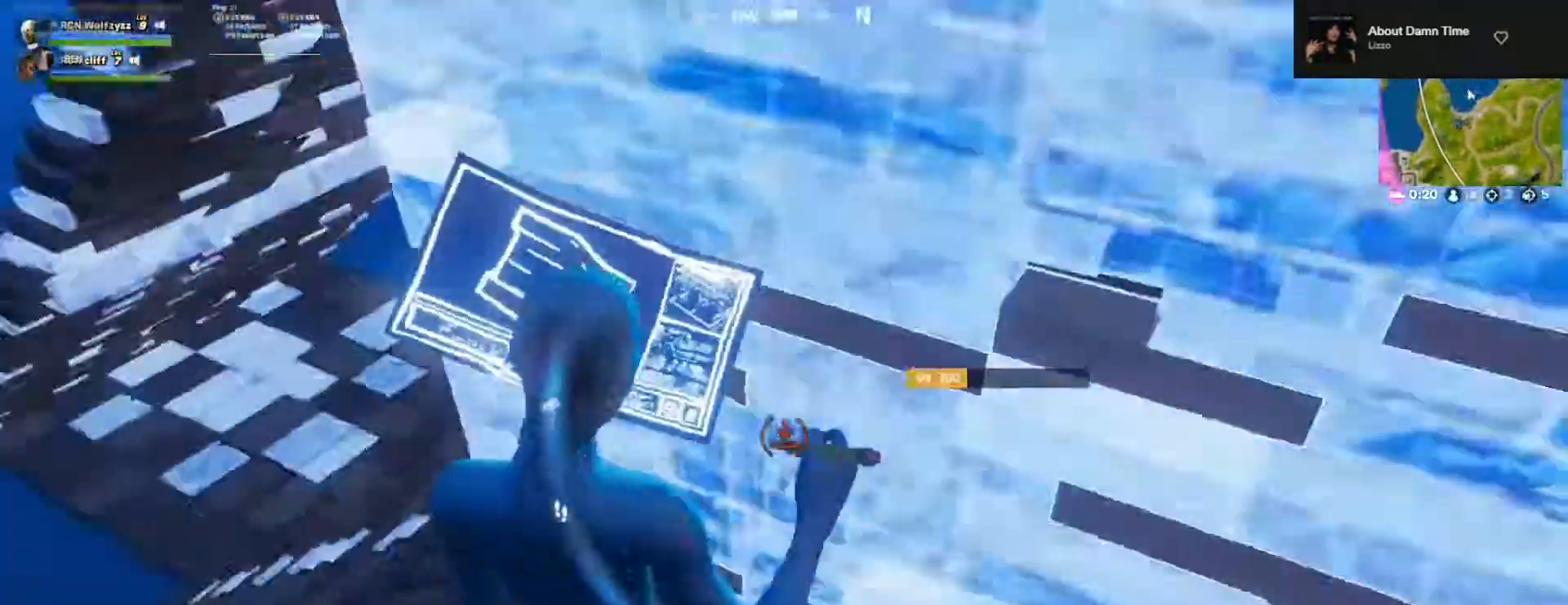
{"buttons": [], "left_stick": "up-right", "right_stick": "left", "events": [[17, "R2", "up"], [17, "left_stick", "left"], [17, "right_stick", "left"], [50, "R3", "up"], [133, "left_stick", "up"], [283, "left_stick", "up-right"], [283, "right_stick", "center"], [383, "right_stick", "left"]]}